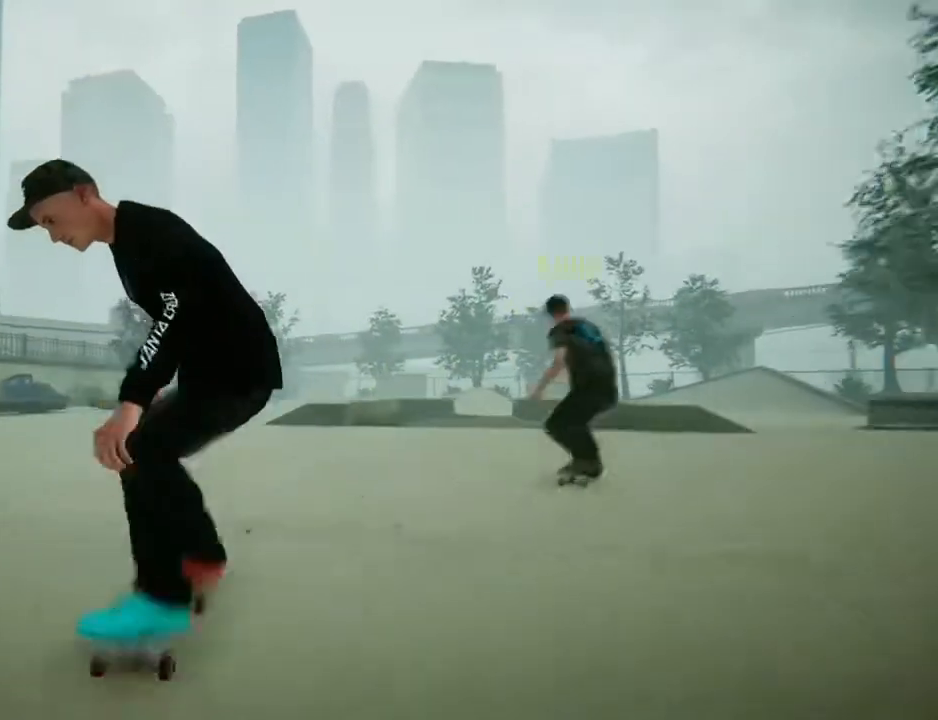
Gameplay with a controller (Xbox layout); each line is a JSON object with the inputs held at the frame after it. "events" lists button and stick changes between this image and that frame as [ms after this image, input, new state], when the widget could be followed in between. Not read: L3 R3.
{"buttons": [], "left_stick": "center", "right_stick": "center", "events": [[200, "left_stick", "left"], [367, "left_stick", "center"]]}
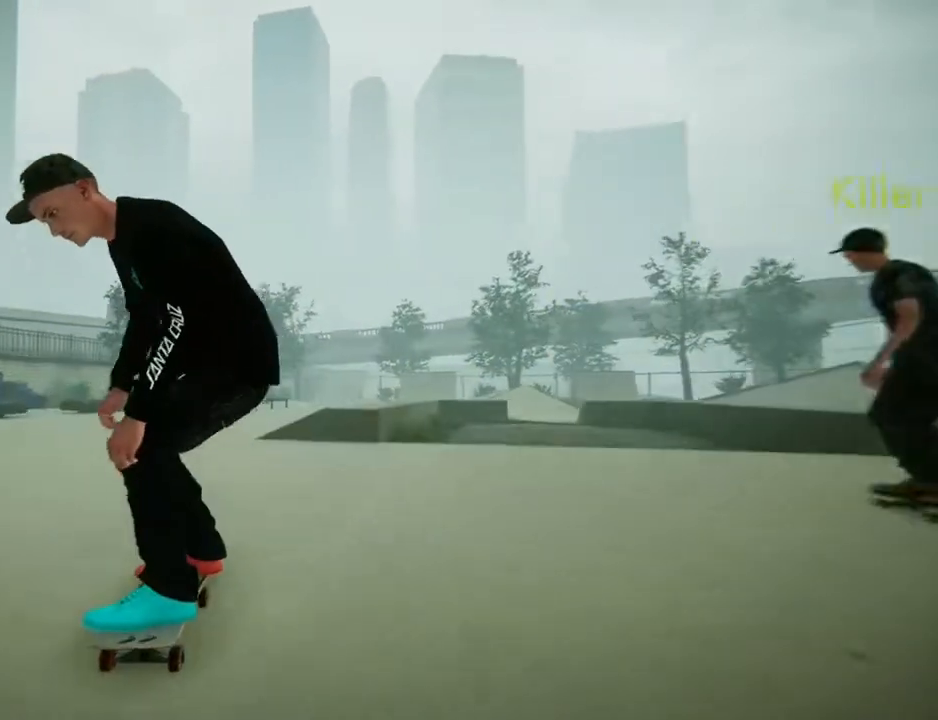
{"buttons": [], "left_stick": "down", "right_stick": "left", "events": [[200, "right_stick", "down"], [400, "left_stick", "down"], [501, "right_stick", "left"]]}
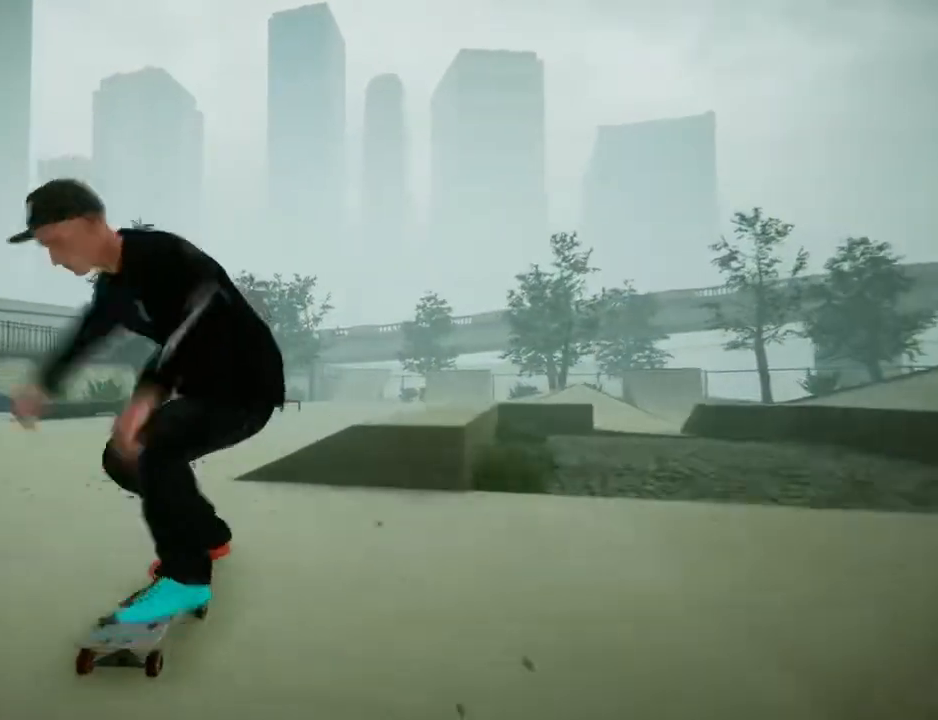
{"buttons": [], "left_stick": "center", "right_stick": "down", "events": [[66, "left_stick", "center"], [100, "right_stick", "center"], [400, "right_stick", "down"]]}
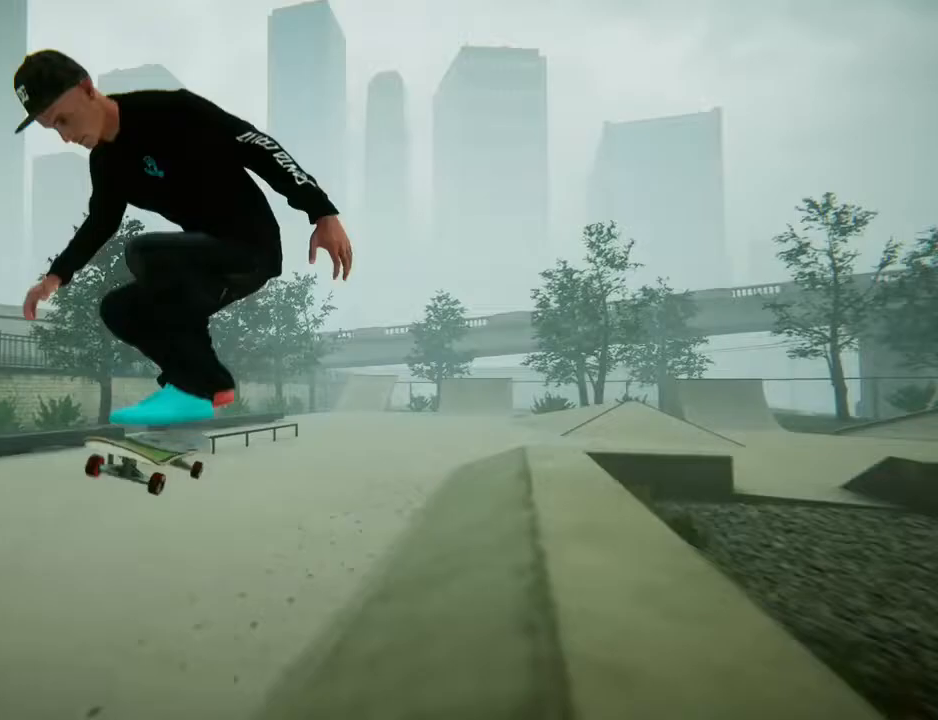
{"buttons": [], "left_stick": "center", "right_stick": "down", "events": []}
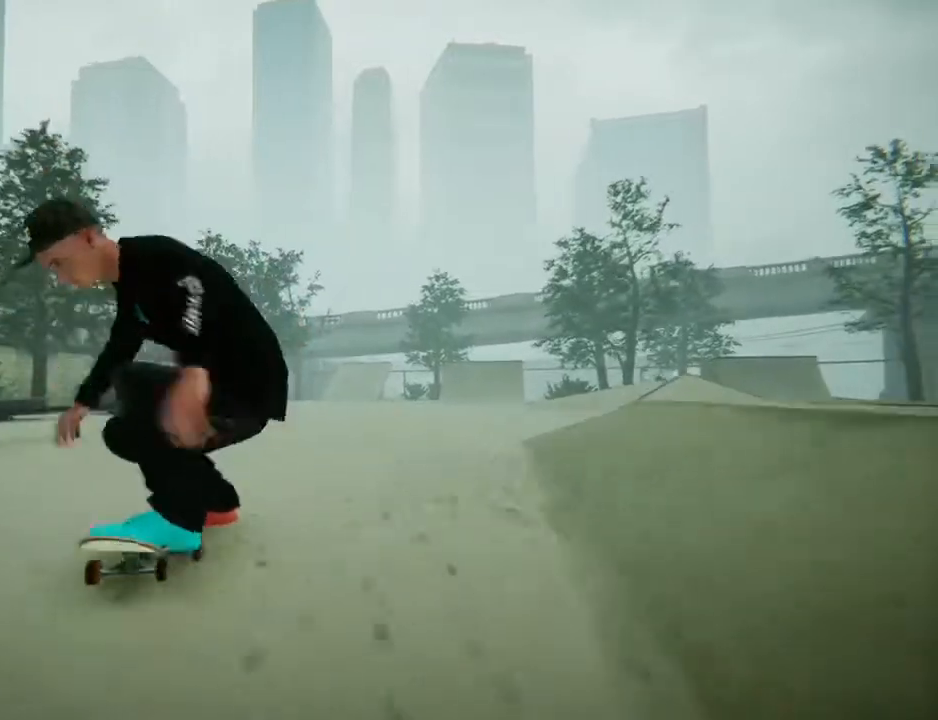
{"buttons": [], "left_stick": "center", "right_stick": "down", "events": [[100, "left_stick", "right"], [300, "left_stick", "center"]]}
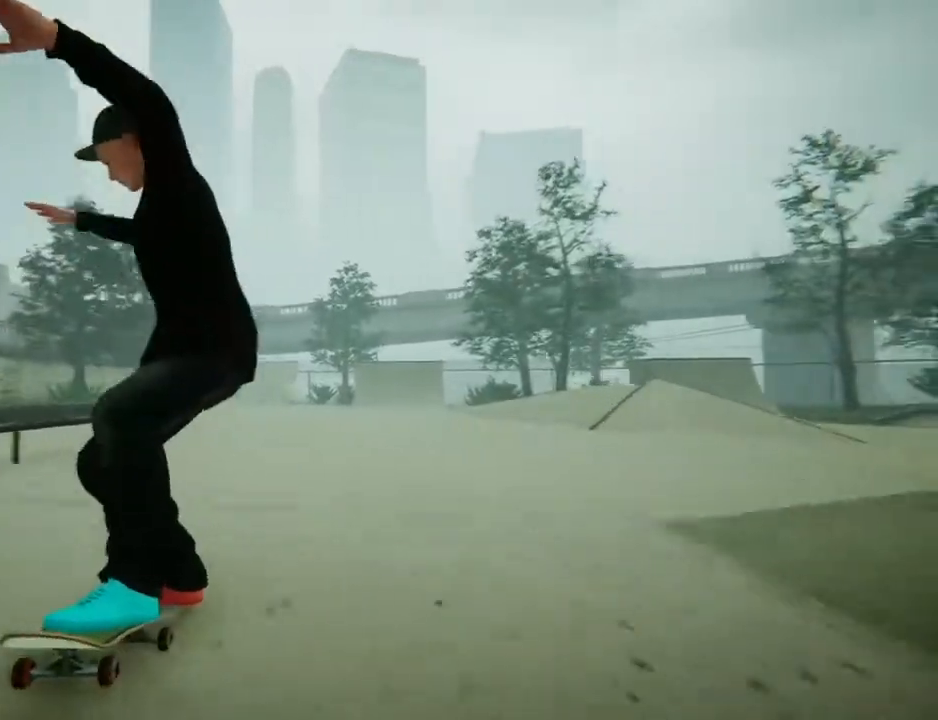
{"buttons": [], "left_stick": "right", "right_stick": "down", "events": [[400, "left_stick", "right"]]}
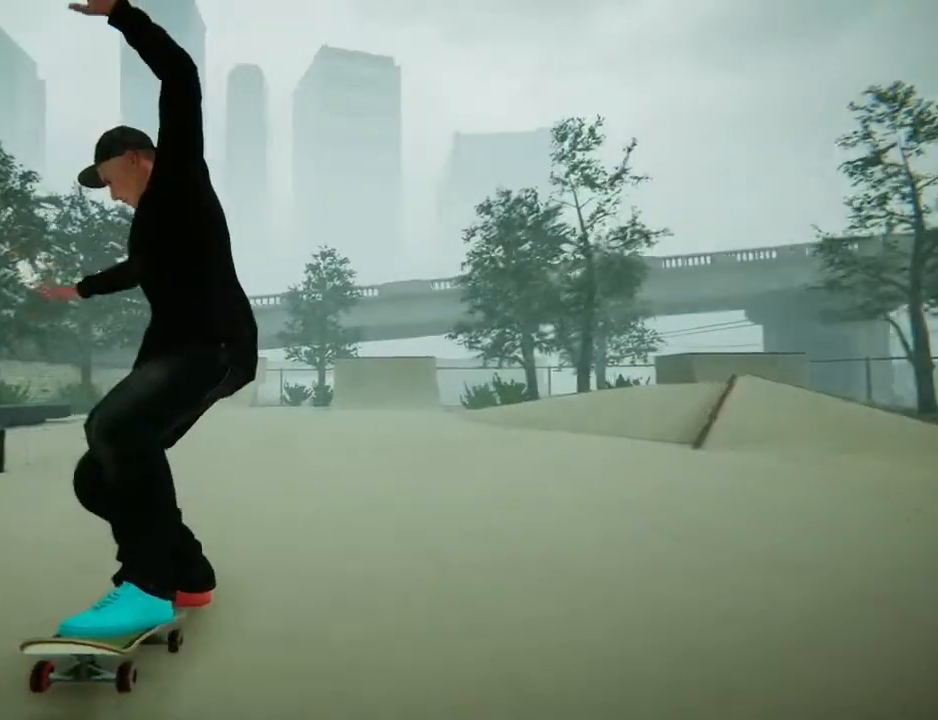
{"buttons": [], "left_stick": "right", "right_stick": "right", "events": [[500, "right_stick", "right"]]}
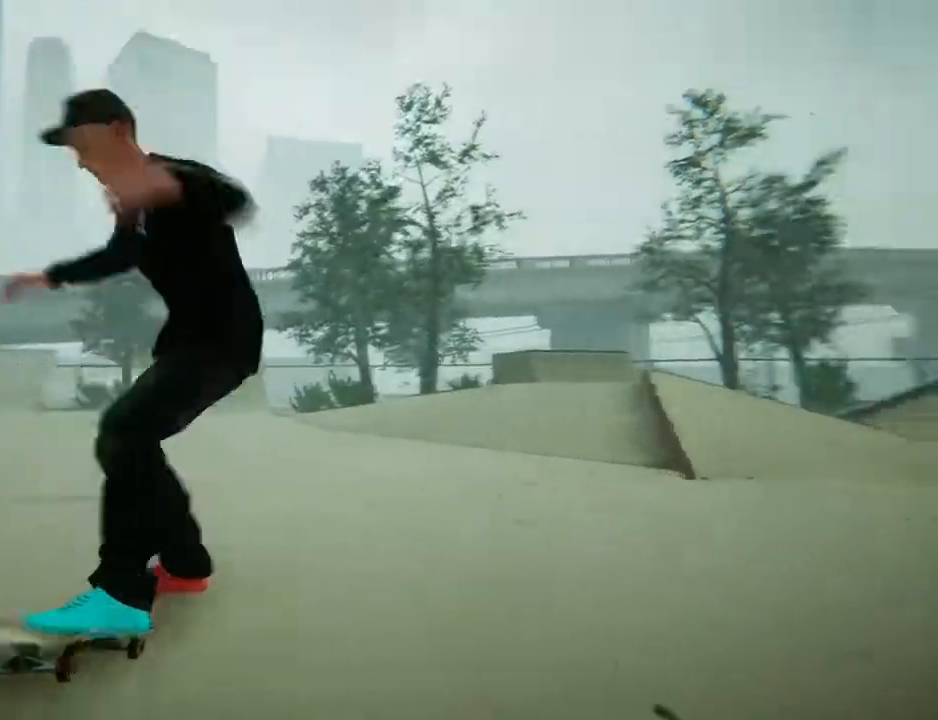
{"buttons": [], "left_stick": "center", "right_stick": "center", "events": [[133, "left_stick", "center"], [334, "right_stick", "center"]]}
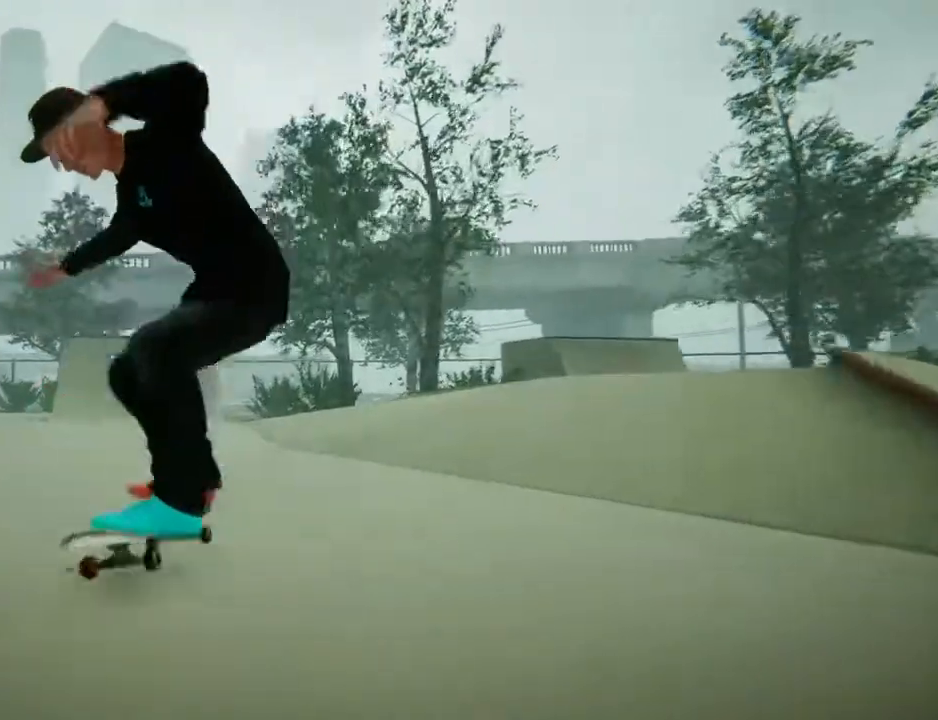
{"buttons": [], "left_stick": "left", "right_stick": "right", "events": [[267, "left_stick", "left"], [368, "right_stick", "right"]]}
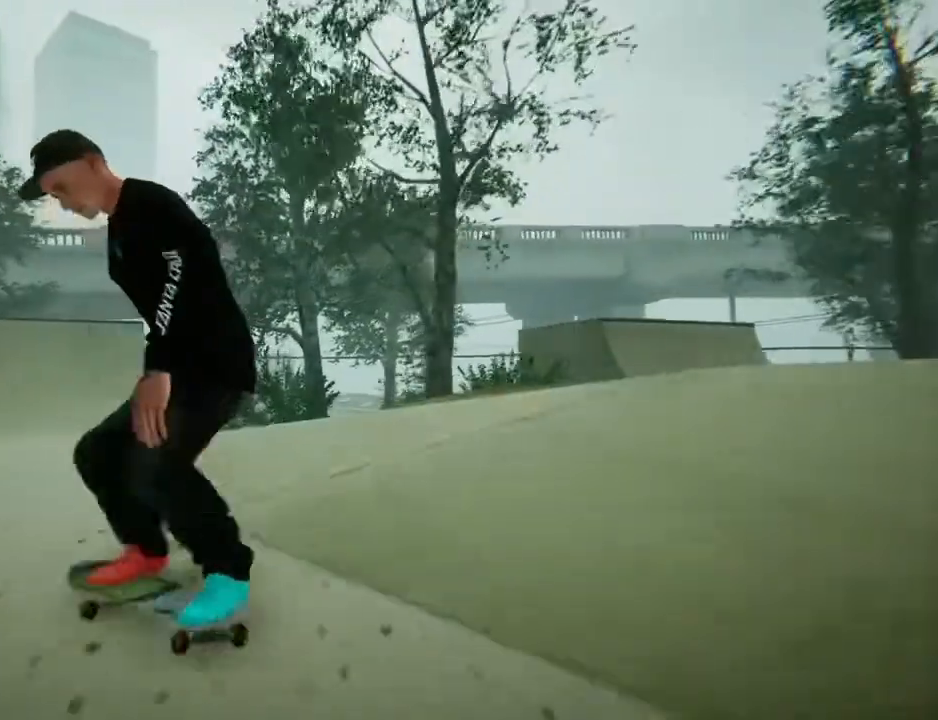
{"buttons": [], "left_stick": "left", "right_stick": "right", "events": []}
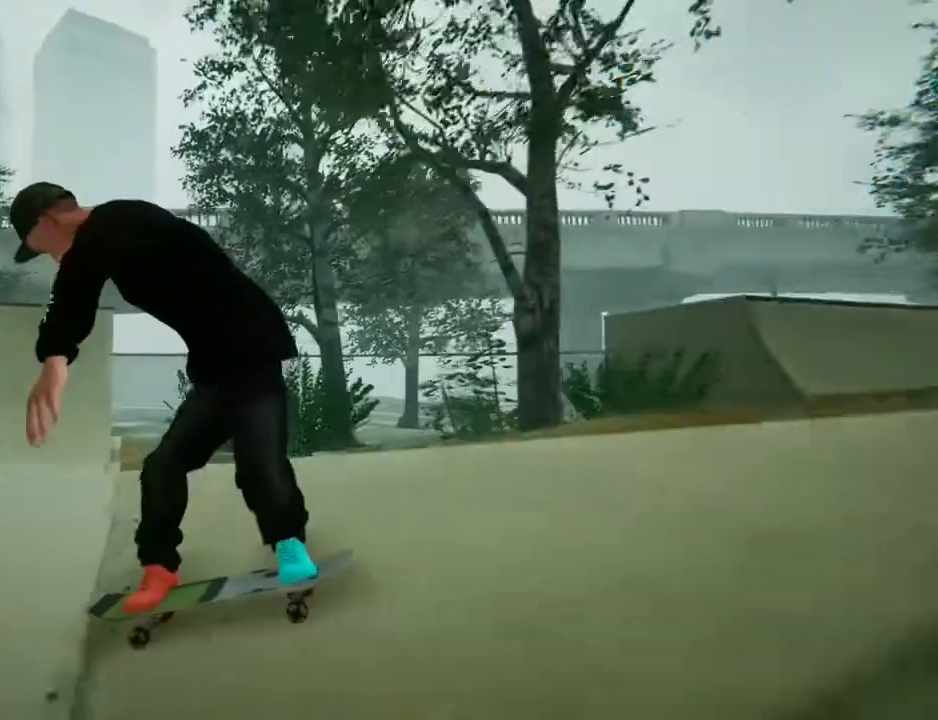
{"buttons": [], "left_stick": "left", "right_stick": "right", "events": []}
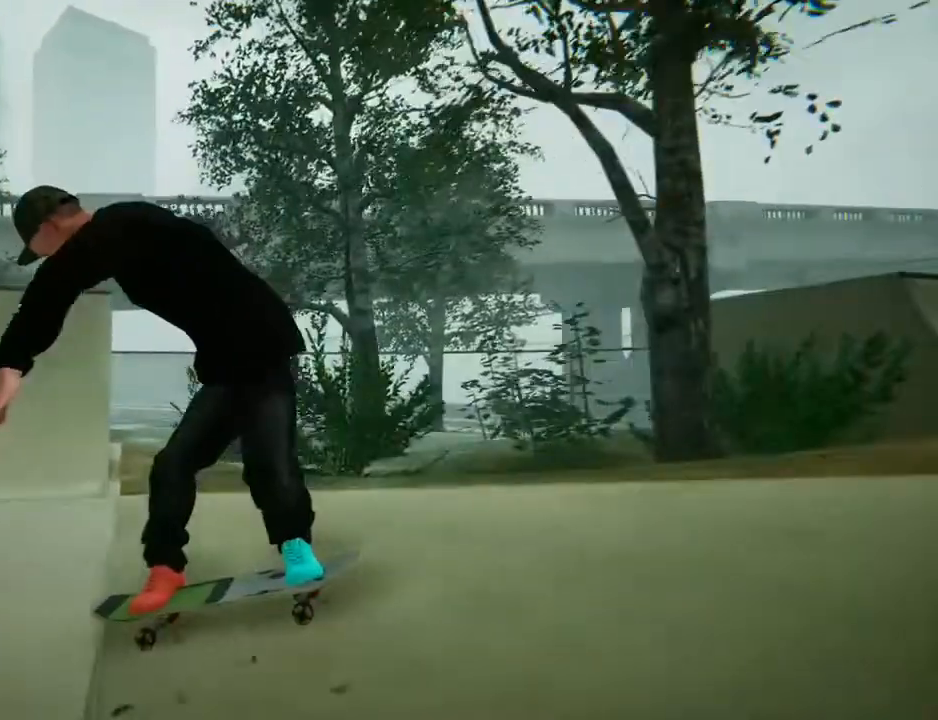
{"buttons": [], "left_stick": "left", "right_stick": "center", "events": [[267, "right_stick", "center"]]}
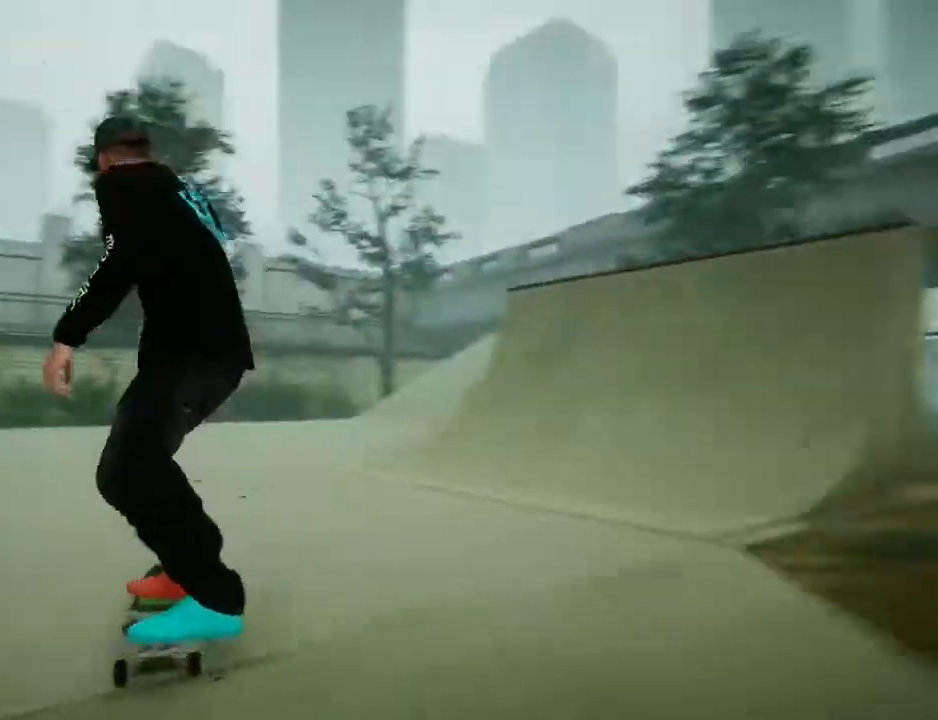
{"buttons": [], "left_stick": "left", "right_stick": "center", "events": [[166, "A", "down"], [500, "A", "up"]]}